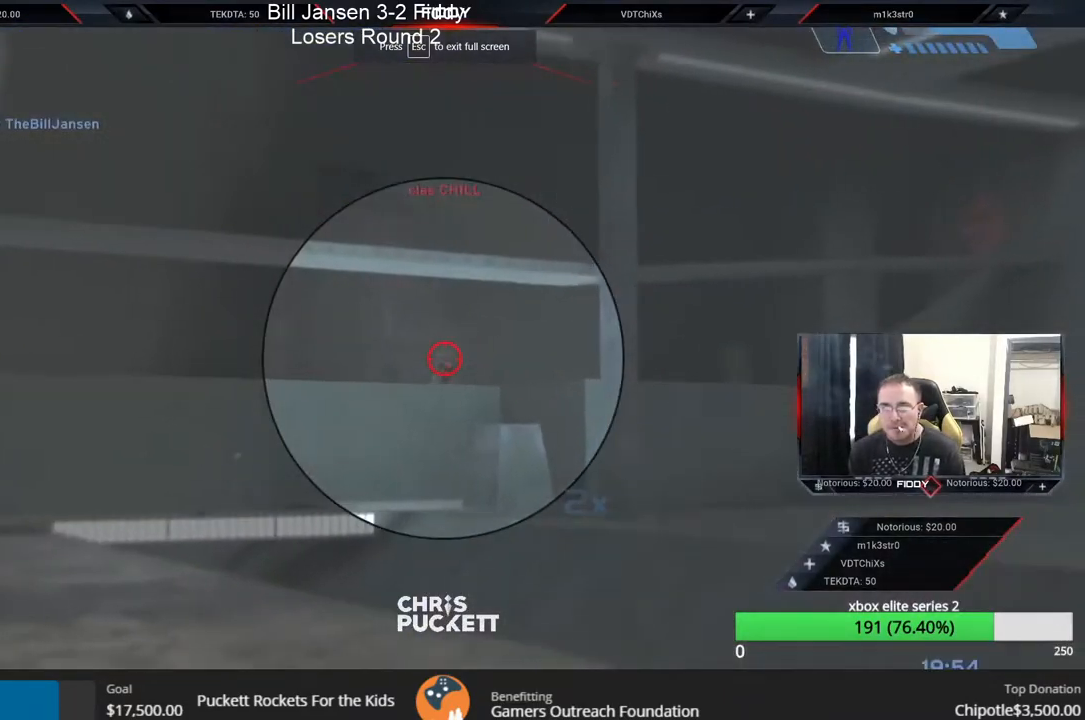
Gameplay with a controller (Xbox layout); each line is a JSON object with the inputs held at the frame after it. "events" lists button and stick changes between this image and that frame as [ms after this image, input, new state], when the widget could be followed in between.
{"buttons": ["R2"], "left_stick": "left", "right_stick": "center", "events": [[50, "R2", "down"], [133, "left_stick", "up-right"], [217, "R2", "up"], [233, "right_stick", "right"], [300, "right_stick", "center"], [333, "R2", "down"], [383, "left_stick", "left"], [400, "right_stick", "up-left"], [500, "right_stick", "center"]]}
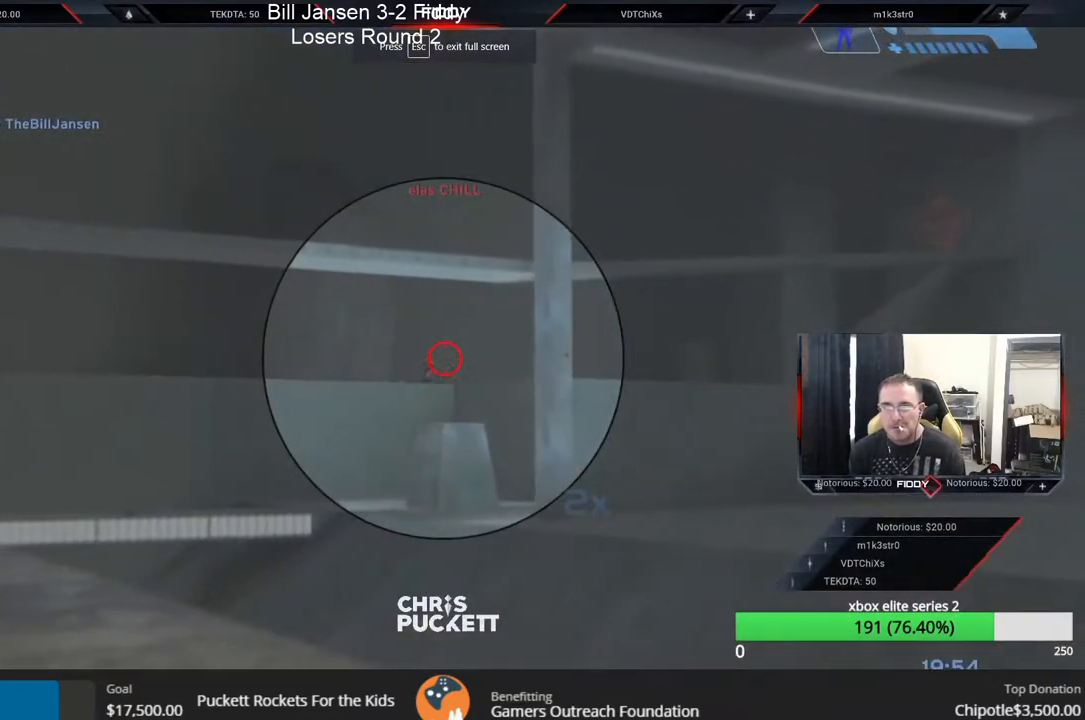
{"buttons": ["R3"], "left_stick": "up-right", "right_stick": "down-left", "events": [[17, "R2", "up"], [117, "R2", "down"], [117, "right_stick", "down-left"], [183, "left_stick", "up-right"], [217, "right_stick", "up-right"], [317, "right_stick", "down-right"], [367, "right_stick", "down"], [383, "R2", "up"], [433, "R3", "down"], [500, "right_stick", "down-left"]]}
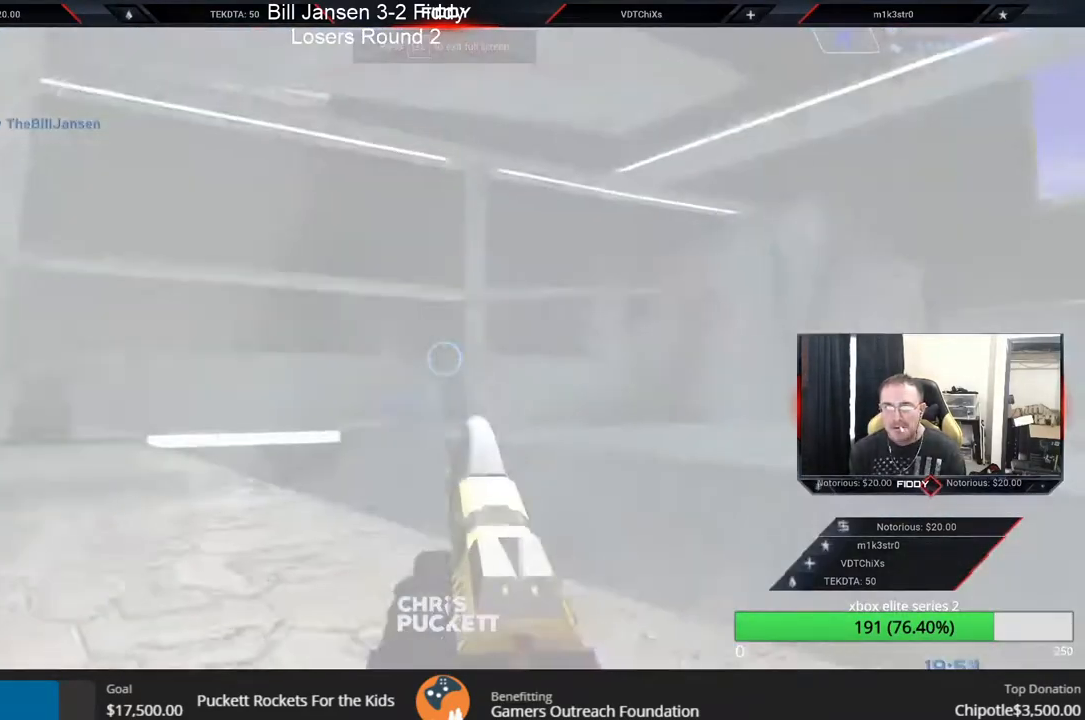
{"buttons": ["R2"], "left_stick": "right", "right_stick": "down-left", "events": [[33, "R3", "up"], [100, "R2", "down"], [133, "right_stick", "up"], [183, "R3", "down"], [250, "left_stick", "right"], [250, "right_stick", "right"], [283, "R2", "up"], [300, "R3", "up"], [383, "right_stick", "center"], [400, "R2", "down"], [433, "right_stick", "down-left"]]}
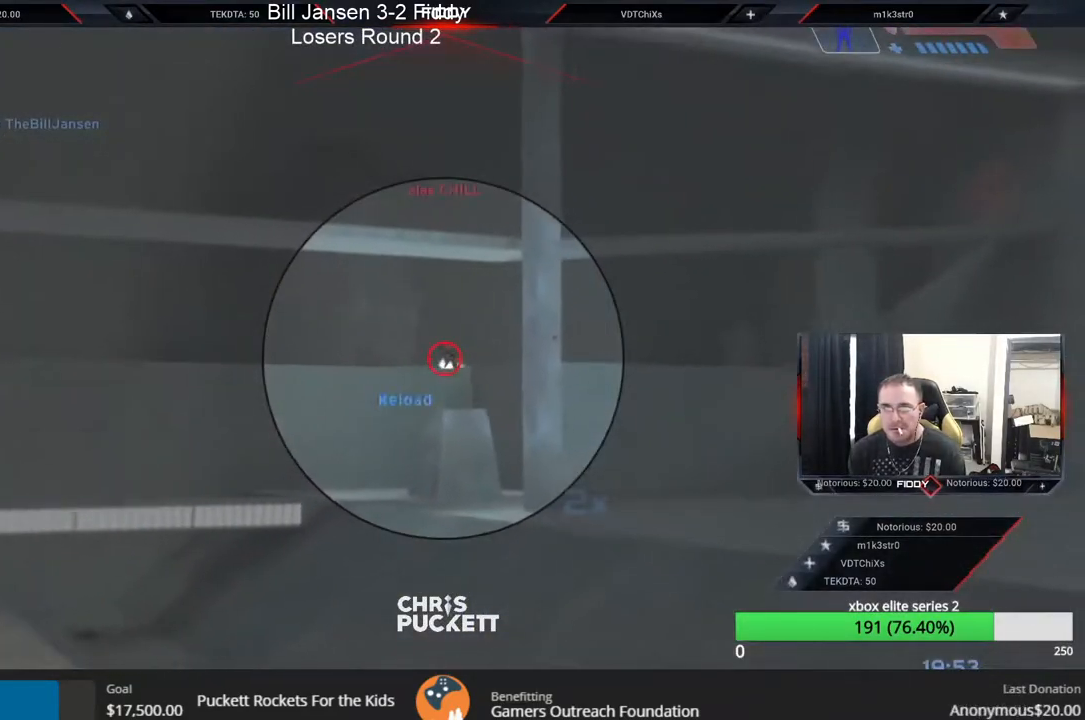
{"buttons": ["R2"], "left_stick": "up", "right_stick": "down-right", "events": [[17, "left_stick", "up-right"], [67, "R2", "up"], [67, "right_stick", "center"], [150, "R2", "down"], [167, "left_stick", "up-left"], [250, "right_stick", "down"], [283, "R2", "up"], [350, "R2", "down"], [367, "left_stick", "up"], [400, "right_stick", "up-right"], [500, "right_stick", "down-right"]]}
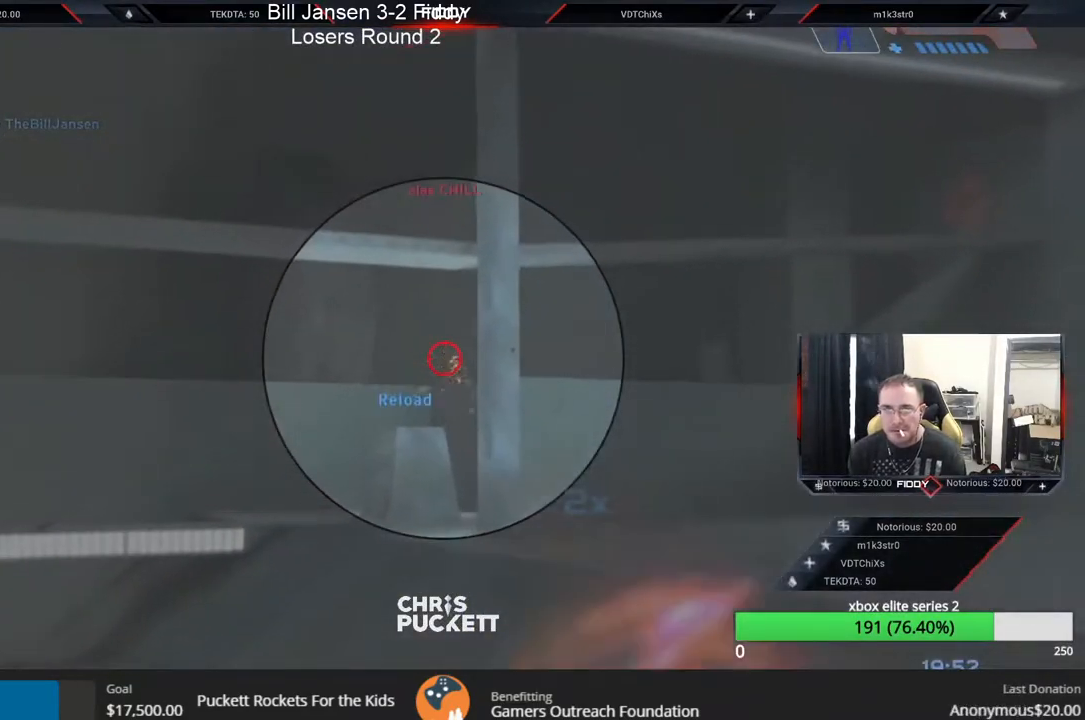
{"buttons": [], "left_stick": "up-right", "right_stick": "up-left", "events": [[17, "R2", "up"], [67, "R2", "down"], [117, "right_stick", "center"], [200, "right_stick", "down"], [233, "R2", "up"], [283, "left_stick", "up-right"], [300, "R2", "down"], [333, "right_stick", "center"], [483, "R2", "up"], [483, "right_stick", "up-left"]]}
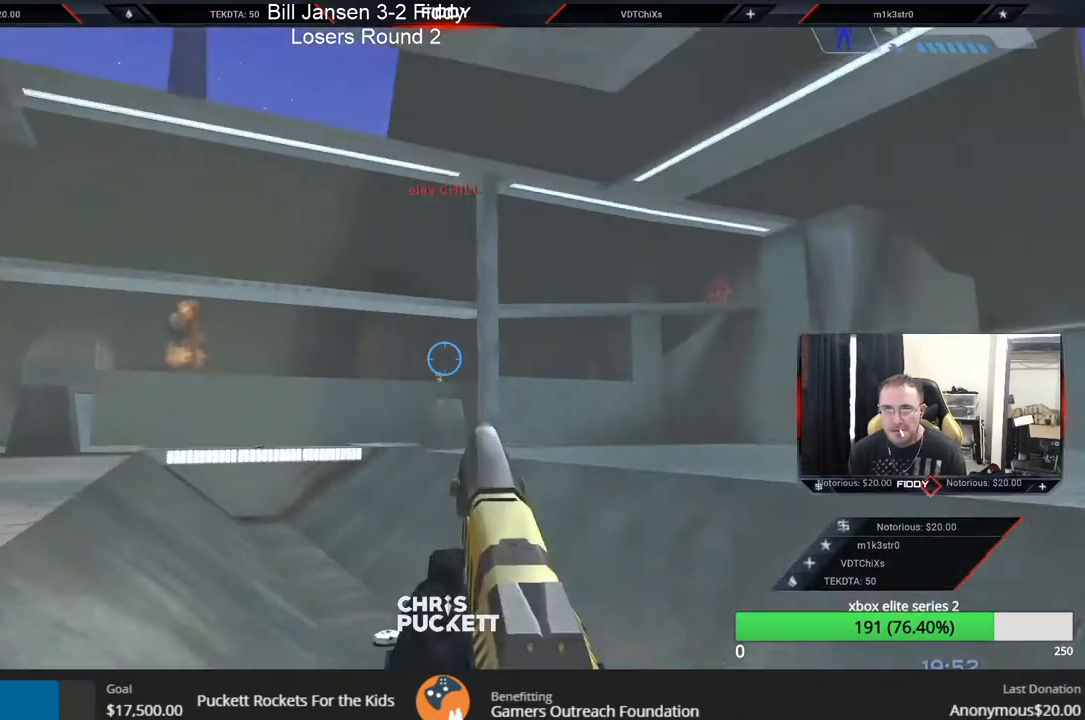
{"buttons": [], "left_stick": "up-right", "right_stick": "center", "events": [[50, "R2", "down"], [100, "R3", "down"], [117, "right_stick", "down"], [183, "R3", "up"], [217, "R2", "up"], [317, "L2", "down"], [433, "X", "down"], [467, "L2", "up"], [483, "X", "up"], [483, "right_stick", "center"]]}
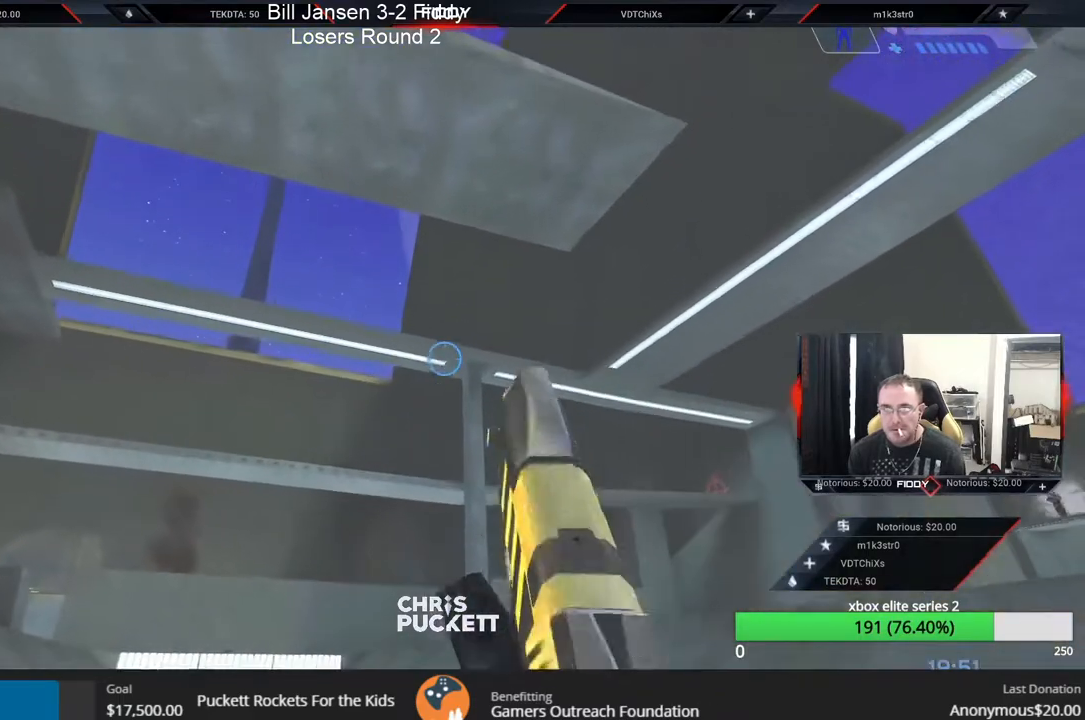
{"buttons": [], "left_stick": "right", "right_stick": "center", "events": [[117, "right_stick", "up"], [300, "left_stick", "right"], [500, "right_stick", "center"]]}
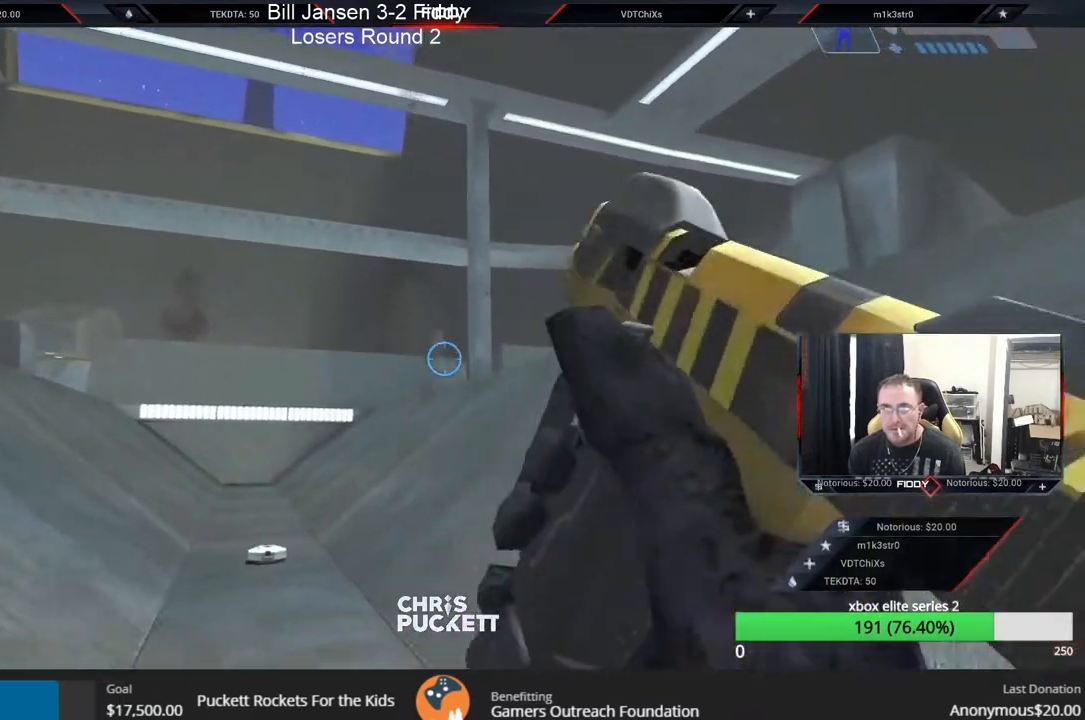
{"buttons": [], "left_stick": "right", "right_stick": "center", "events": [[117, "L3", "down"], [150, "left_stick", "center"], [283, "left_stick", "right"], [317, "L3", "up"]]}
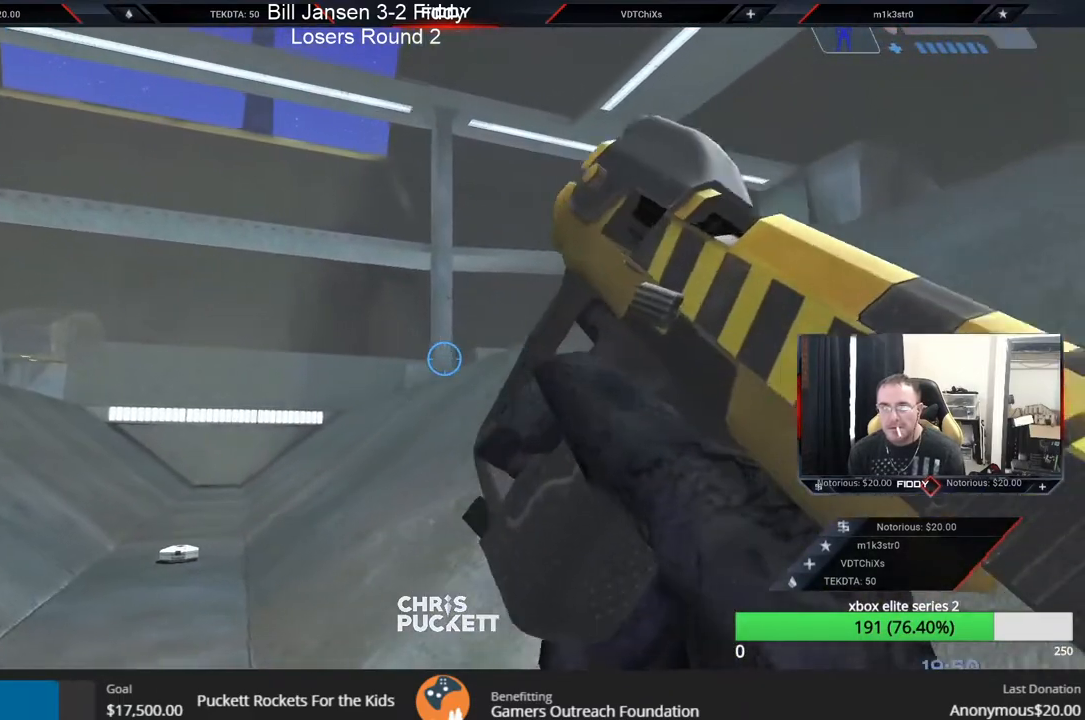
{"buttons": [], "left_stick": "down-left", "right_stick": "down", "events": [[33, "right_stick", "up"], [217, "left_stick", "center"], [233, "right_stick", "center"], [417, "right_stick", "down"], [433, "left_stick", "down-left"]]}
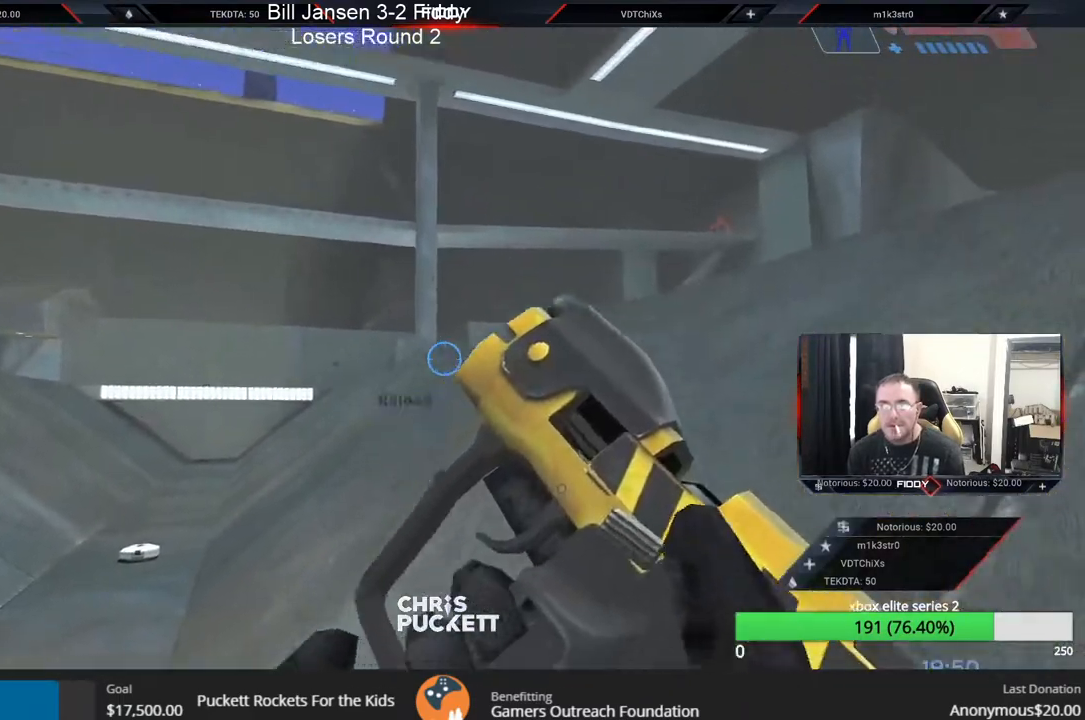
{"buttons": [], "left_stick": "right", "right_stick": "up-left", "events": [[50, "right_stick", "down-right"], [133, "left_stick", "down"], [183, "right_stick", "center"], [267, "right_stick", "up-left"], [350, "left_stick", "right"]]}
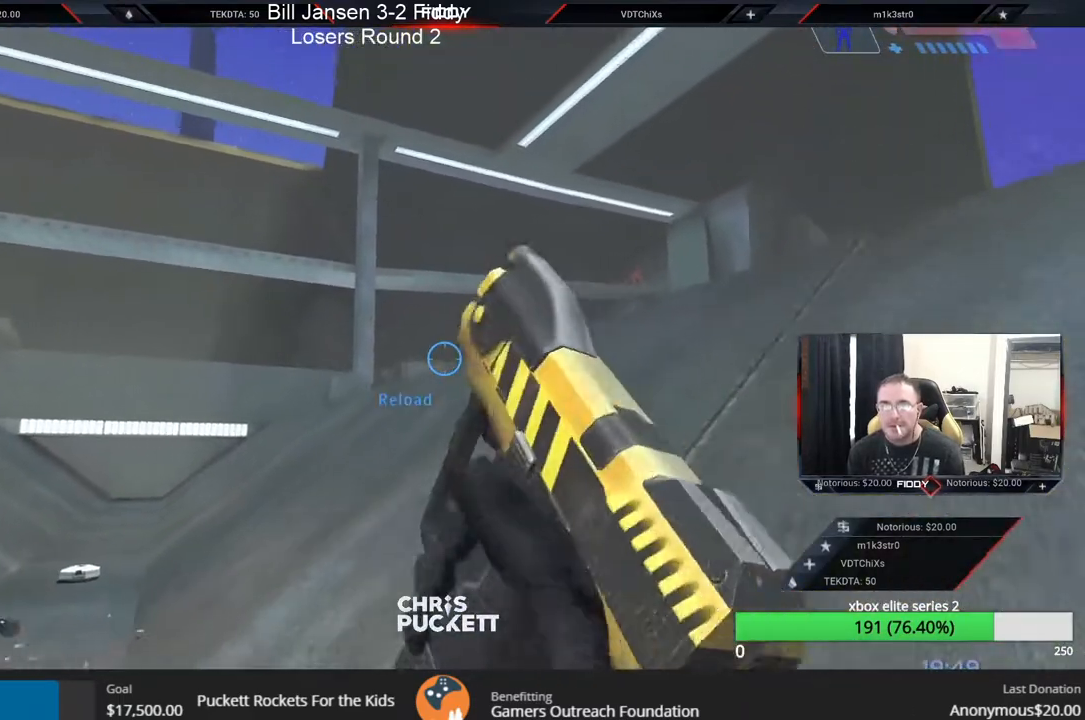
{"buttons": [], "left_stick": "down-right", "right_stick": "up-right", "events": [[117, "left_stick", "down-right"], [150, "right_stick", "center"], [367, "right_stick", "up-right"]]}
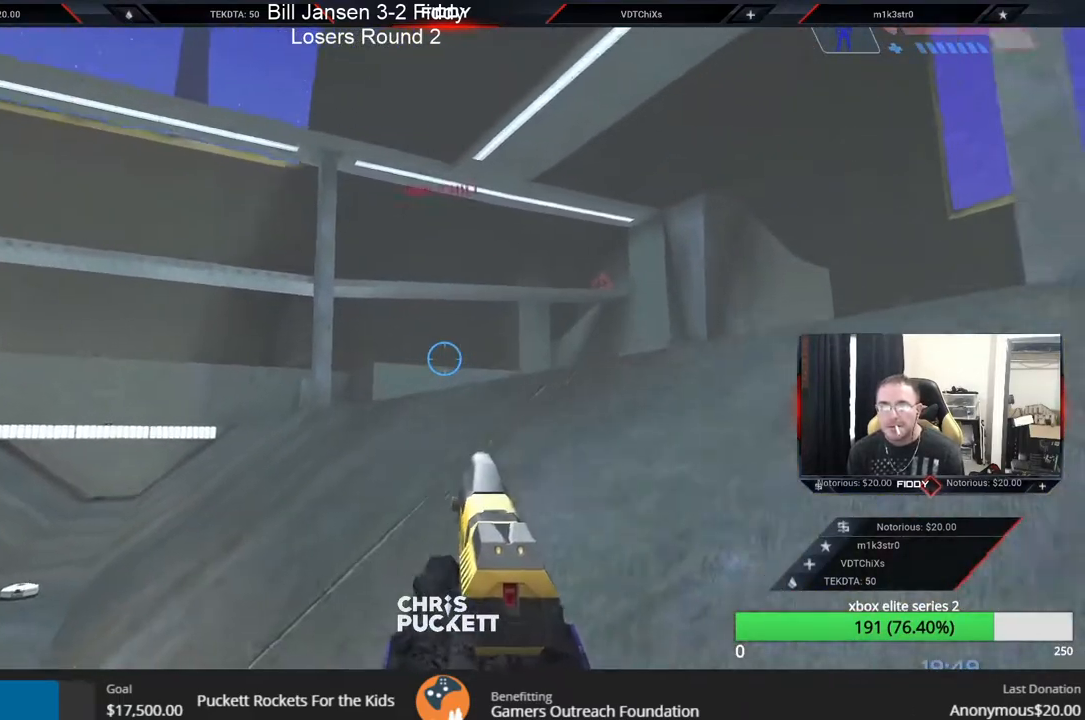
{"buttons": [], "left_stick": "down-left", "right_stick": "left", "events": [[17, "right_stick", "center"], [50, "R3", "down"], [150, "R3", "up"], [217, "right_stick", "up-left"], [250, "R2", "down"], [300, "right_stick", "center"], [367, "right_stick", "left"], [400, "R2", "up"], [467, "left_stick", "down-left"]]}
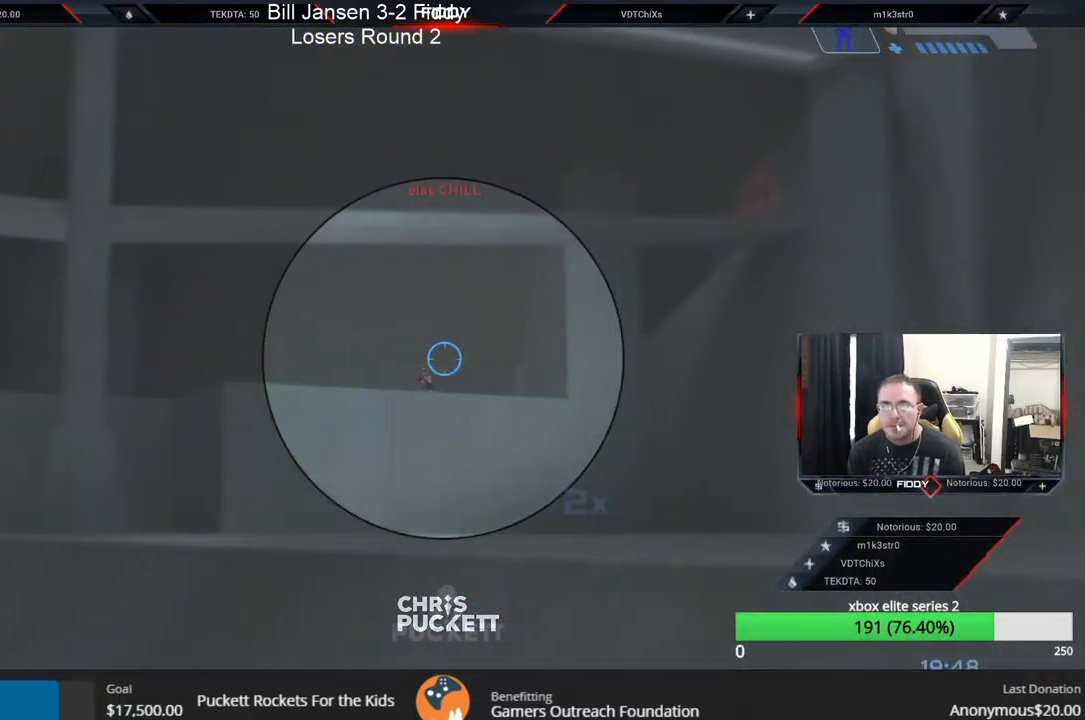
{"buttons": ["R2"], "left_stick": "center", "right_stick": "up", "events": [[50, "R2", "down"], [50, "left_stick", "center"], [133, "left_stick", "down-right"], [167, "right_stick", "center"], [217, "R2", "up"], [283, "R2", "down"], [367, "right_stick", "up"], [433, "R2", "up"], [450, "left_stick", "center"], [483, "R2", "down"]]}
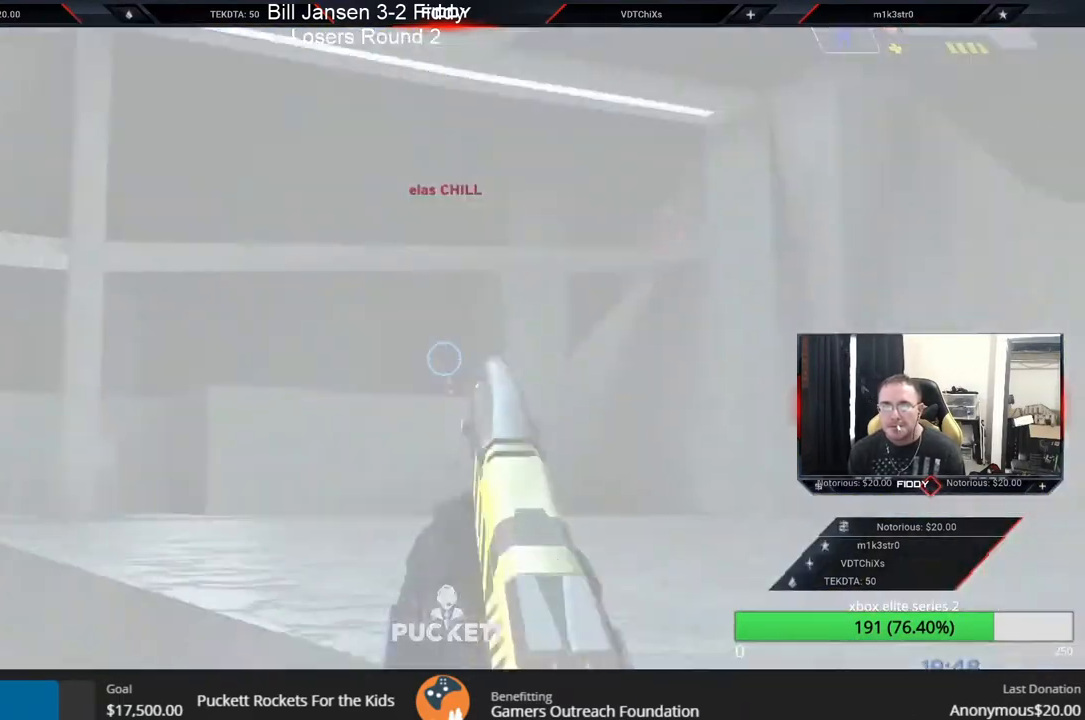
{"buttons": [], "left_stick": "center", "right_stick": "center", "events": [[17, "left_stick", "up"], [117, "left_stick", "left"], [133, "R2", "up"], [133, "right_stick", "down-right"], [200, "R2", "down"], [217, "R3", "down"], [217, "right_stick", "center"], [317, "right_stick", "down-right"], [333, "R3", "up"], [350, "R2", "up"], [483, "left_stick", "center"], [483, "right_stick", "center"]]}
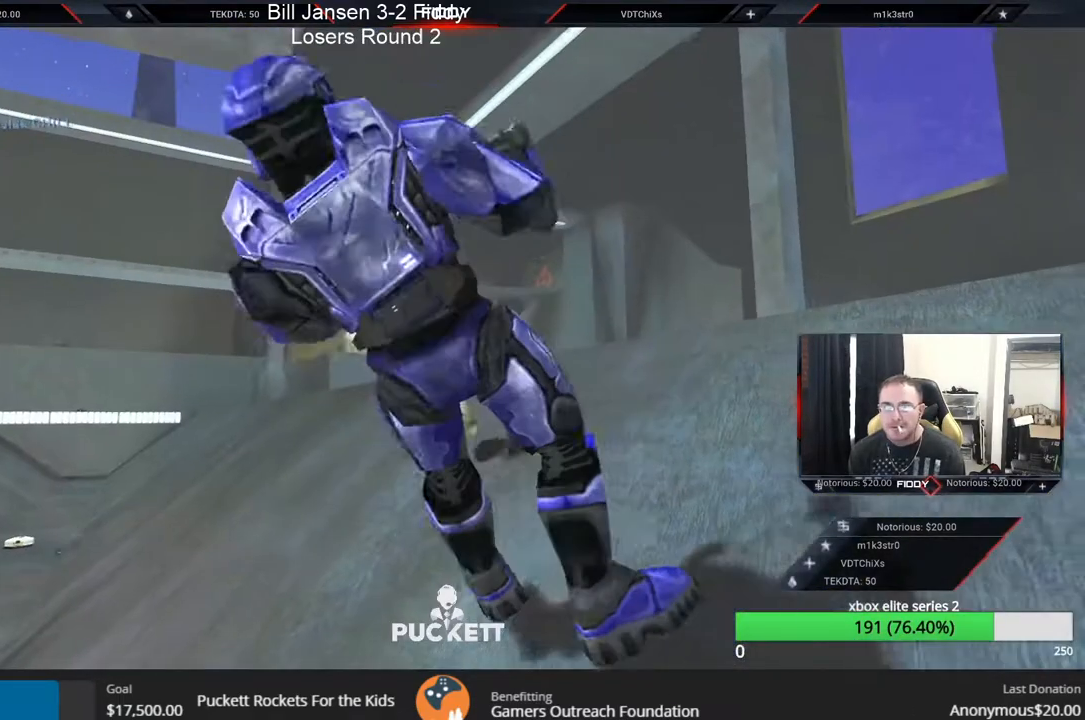
{"buttons": ["SELECT"], "left_stick": "center", "right_stick": "center", "events": [[300, "SELECT", "down"]]}
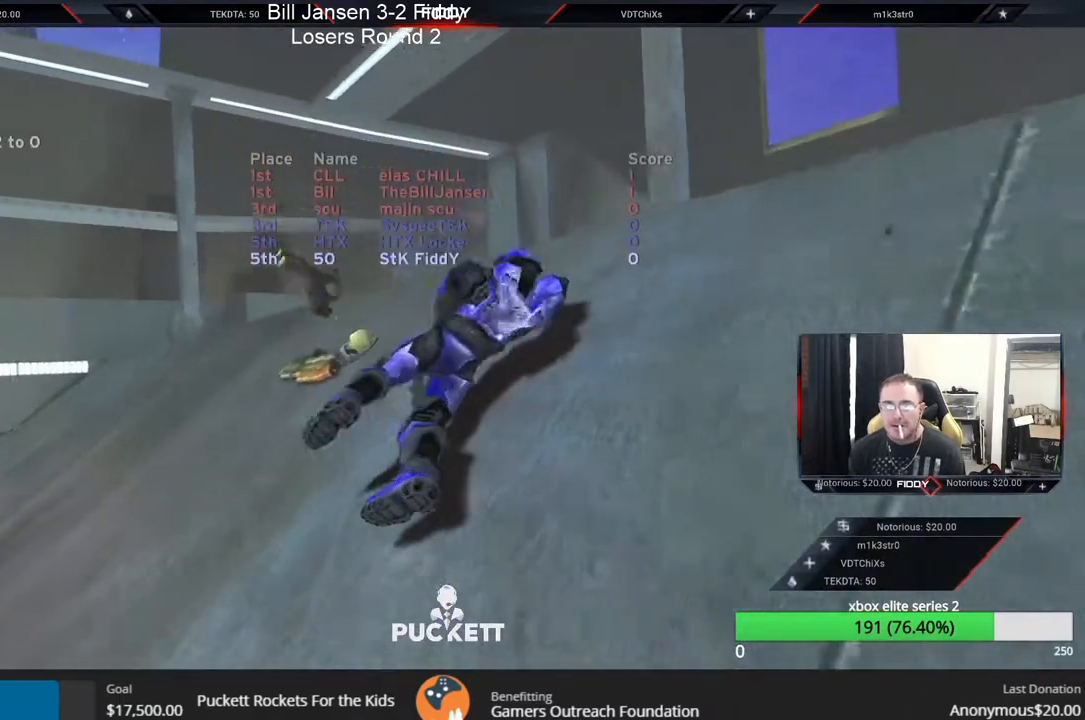
{"buttons": ["SELECT"], "left_stick": "center", "right_stick": "center", "events": []}
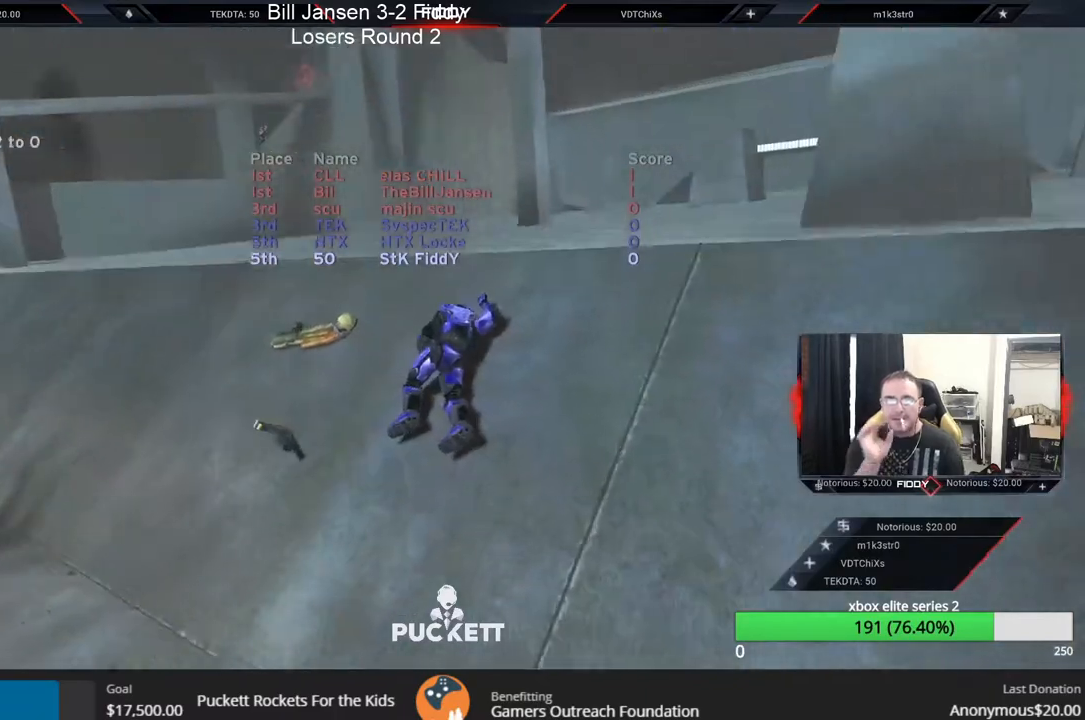
{"buttons": [], "left_stick": "center", "right_stick": "center", "events": [[250, "SELECT", "up"]]}
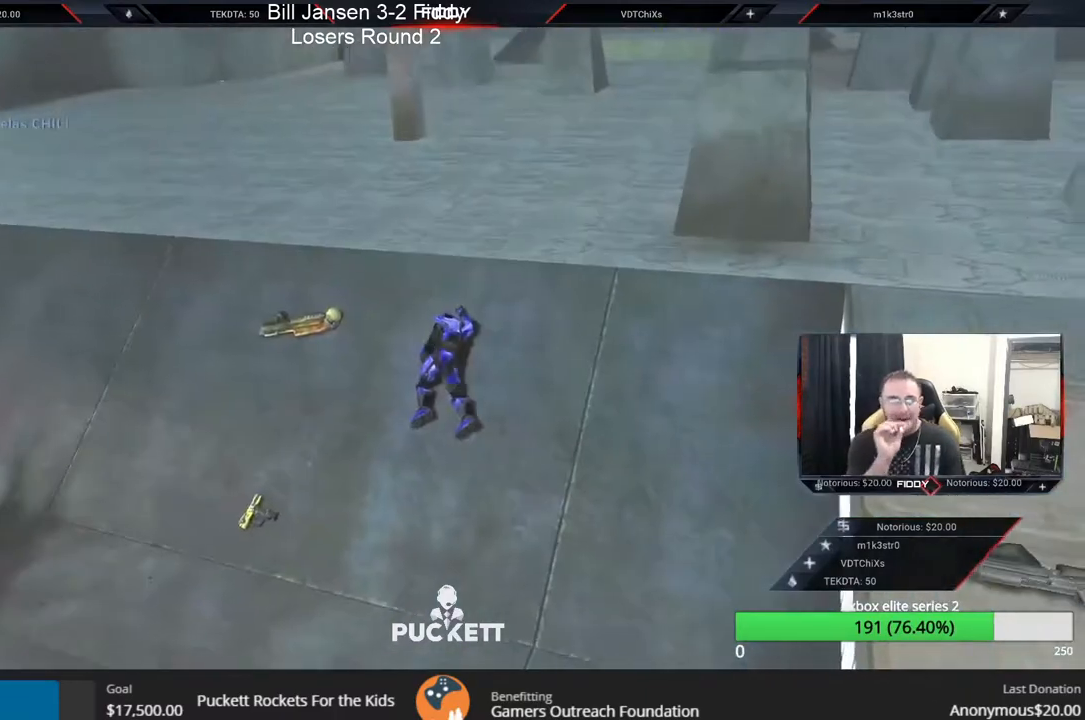
{"buttons": [], "left_stick": "center", "right_stick": "center", "events": []}
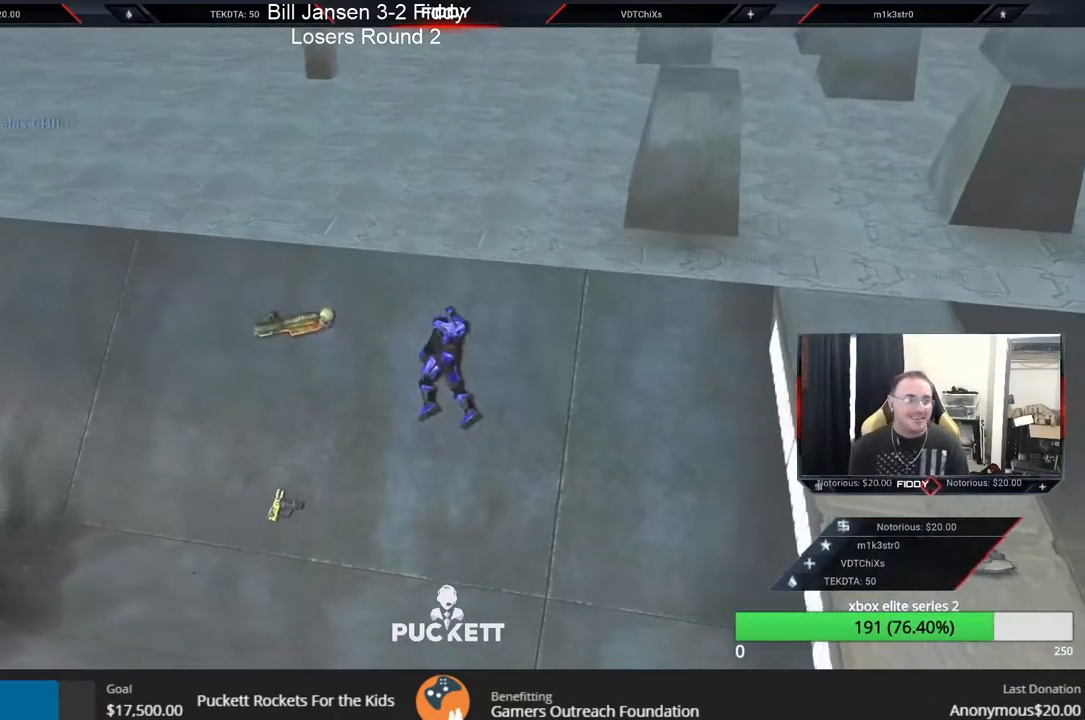
{"buttons": [], "left_stick": "center", "right_stick": "center", "events": []}
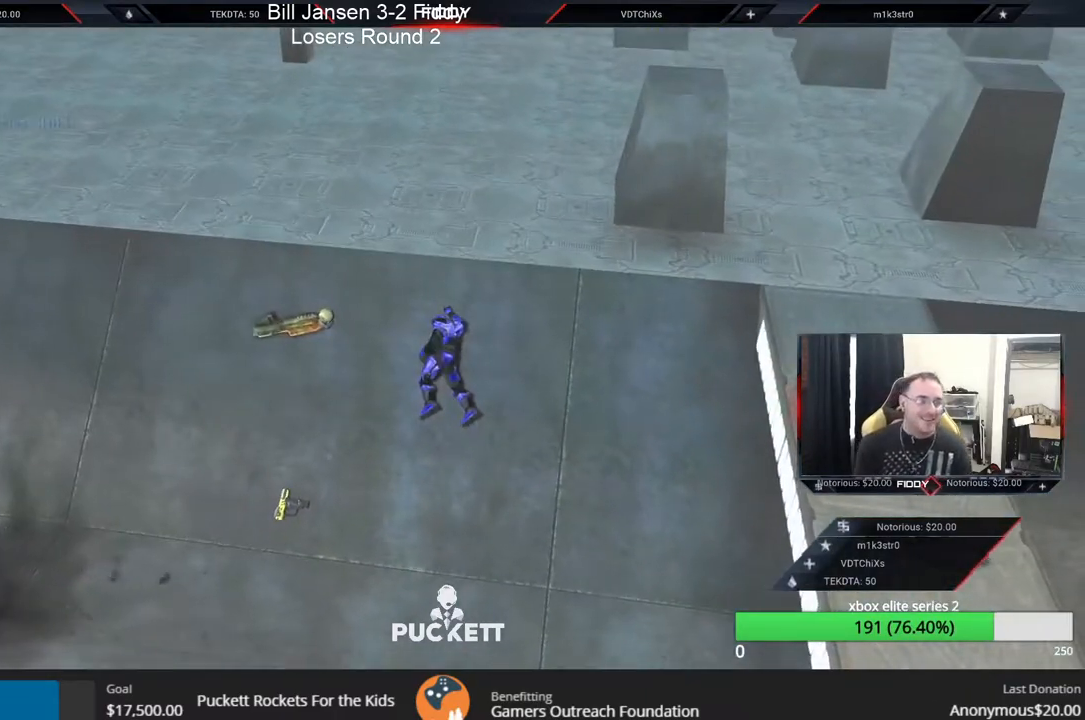
{"buttons": ["SELECT"], "left_stick": "center", "right_stick": "center", "events": [[333, "SELECT", "down"]]}
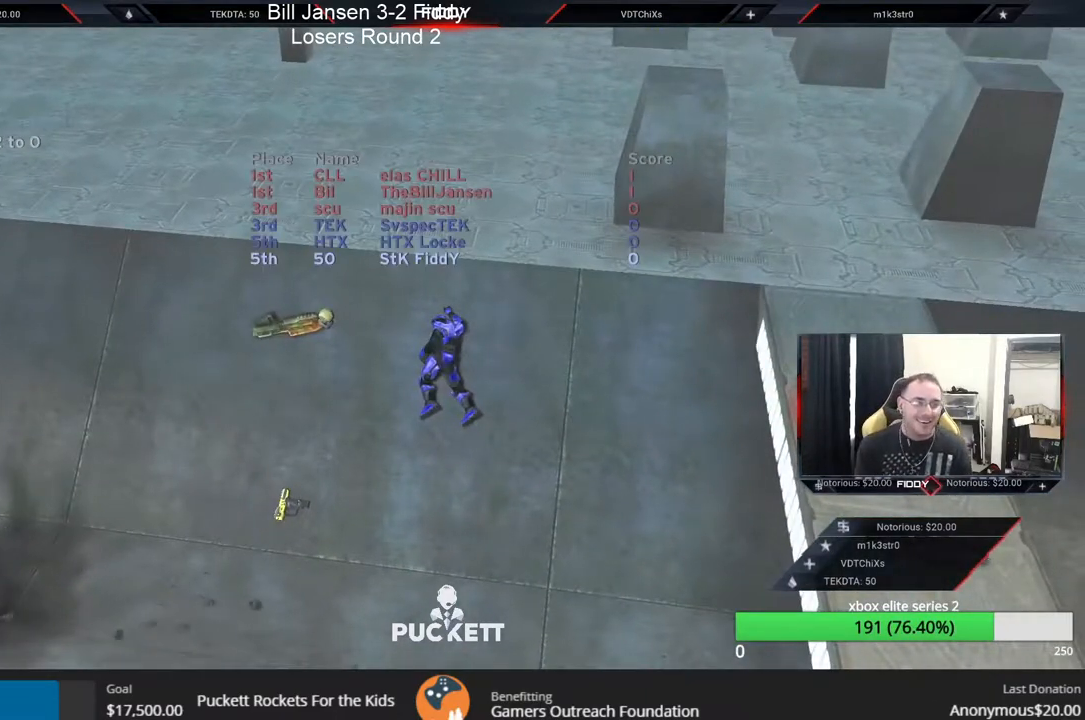
{"buttons": ["SELECT"], "left_stick": "center", "right_stick": "center", "events": []}
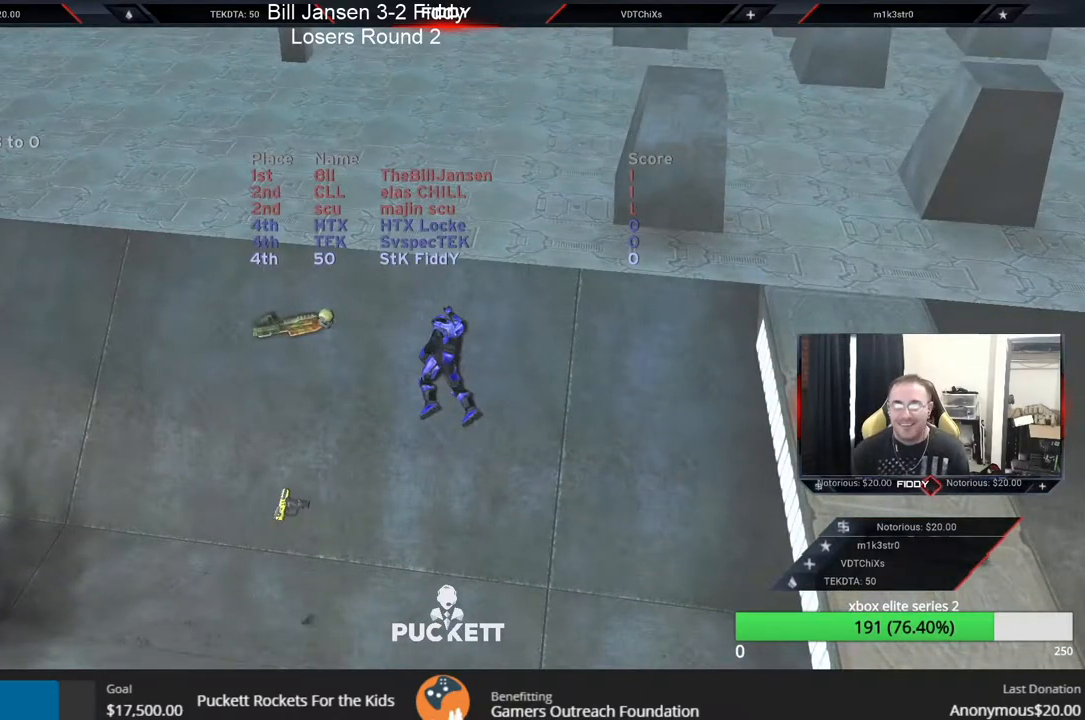
{"buttons": [], "left_stick": "center", "right_stick": "down-right", "events": [[33, "right_stick", "left"], [150, "SELECT", "up"], [233, "right_stick", "down-right"], [317, "right_stick", "up-right"], [367, "right_stick", "up-left"], [433, "right_stick", "down-left"], [500, "right_stick", "down-right"]]}
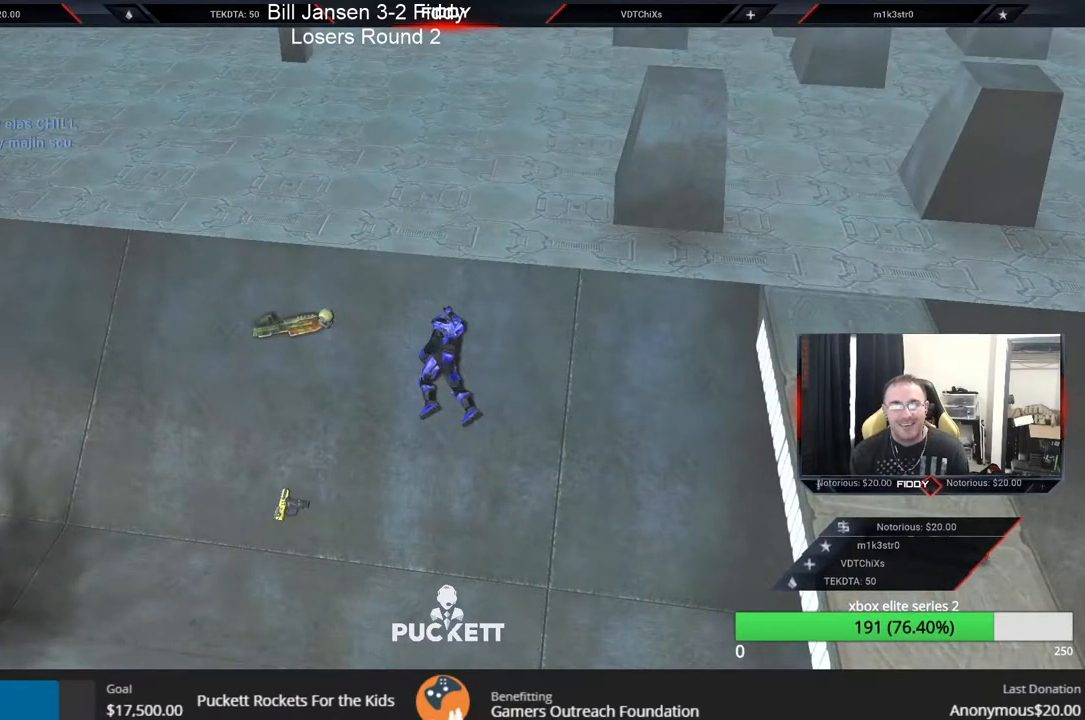
{"buttons": [], "left_stick": "center", "right_stick": "center", "events": [[117, "right_stick", "up"], [217, "right_stick", "center"]]}
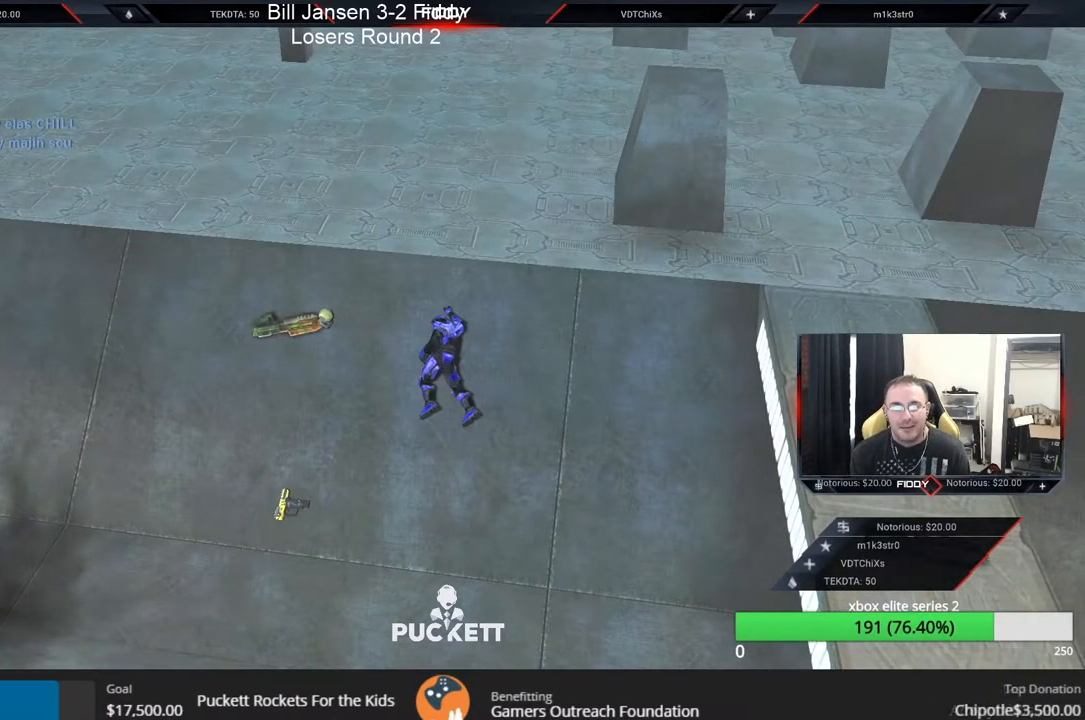
{"buttons": [], "left_stick": "center", "right_stick": "center", "events": [[150, "Y", "down"], [267, "Y", "up"], [367, "Y", "down"], [450, "Y", "up"]]}
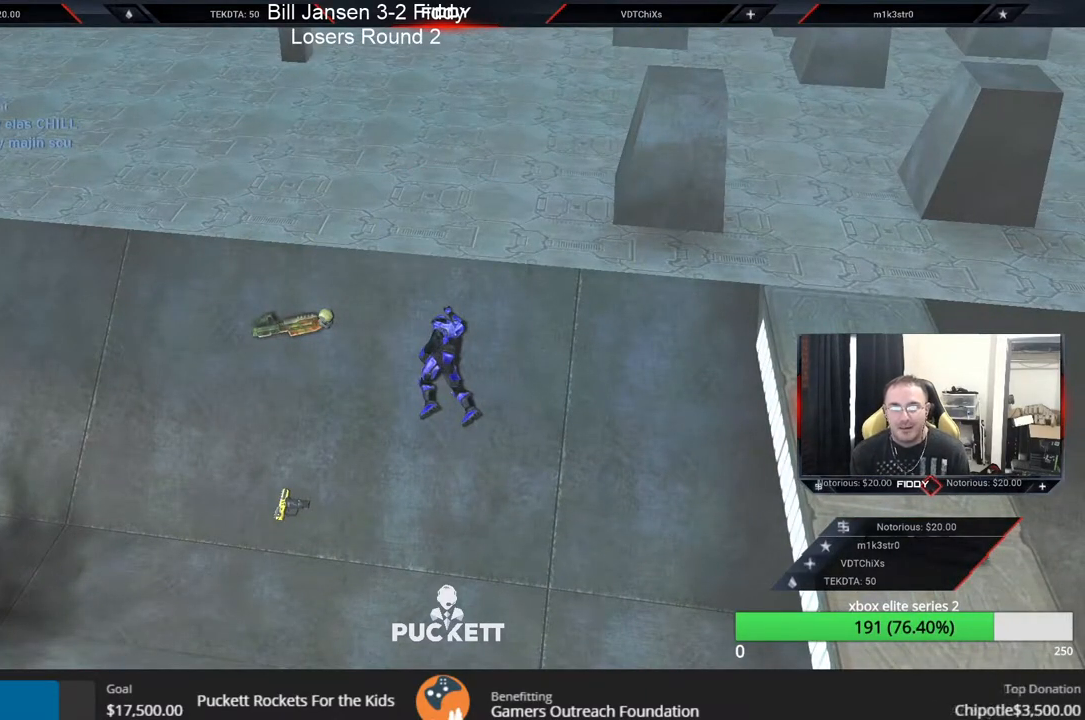
{"buttons": [], "left_stick": "center", "right_stick": "center", "events": [[117, "Y", "down"], [183, "Y", "up"], [333, "Y", "down"], [433, "Y", "up"]]}
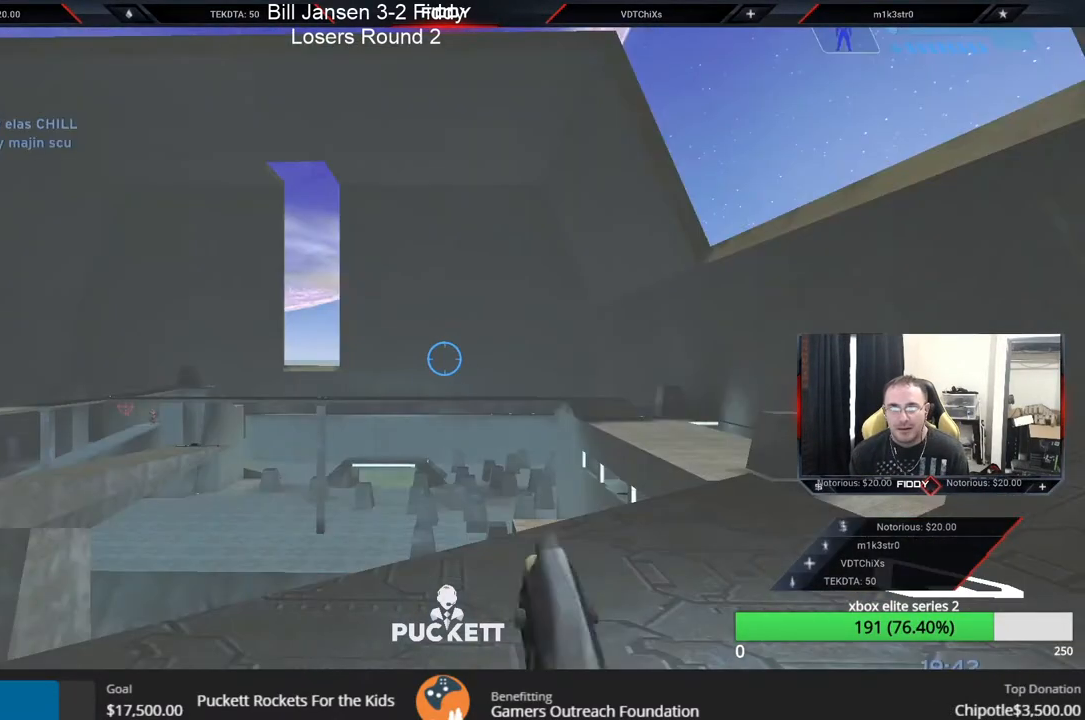
{"buttons": [], "left_stick": "down-left", "right_stick": "left", "events": [[150, "right_stick", "up-left"], [250, "left_stick", "down"], [467, "left_stick", "down-left"], [500, "right_stick", "left"]]}
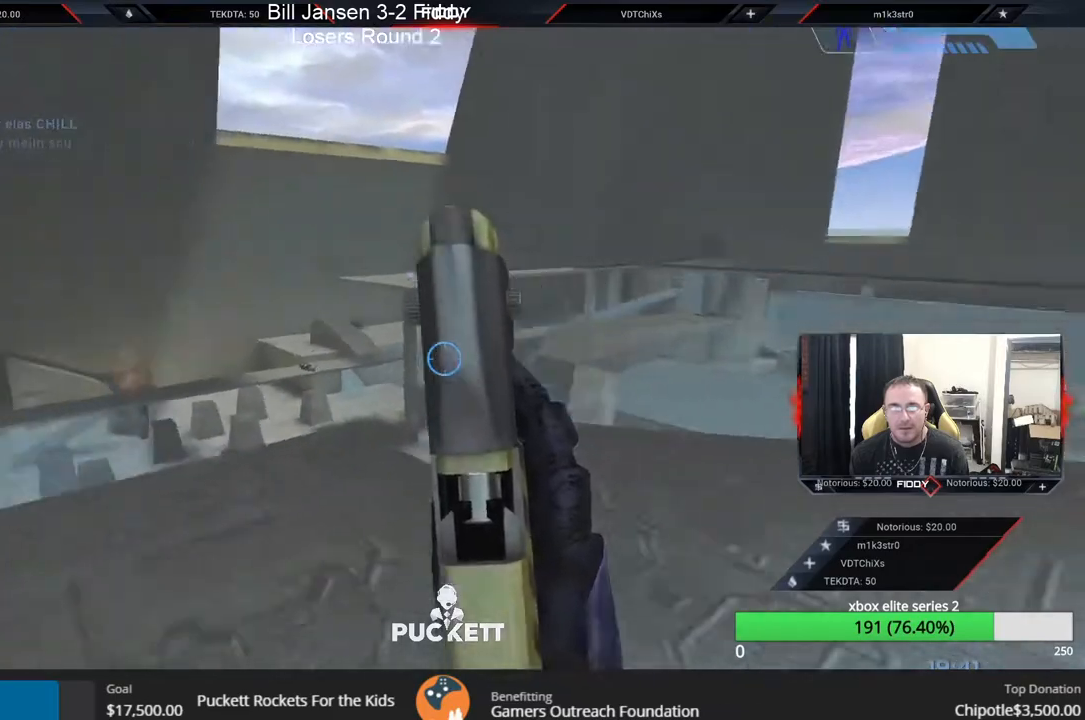
{"buttons": [], "left_stick": "down-left", "right_stick": "up", "events": [[133, "right_stick", "up-left"], [350, "right_stick", "up"]]}
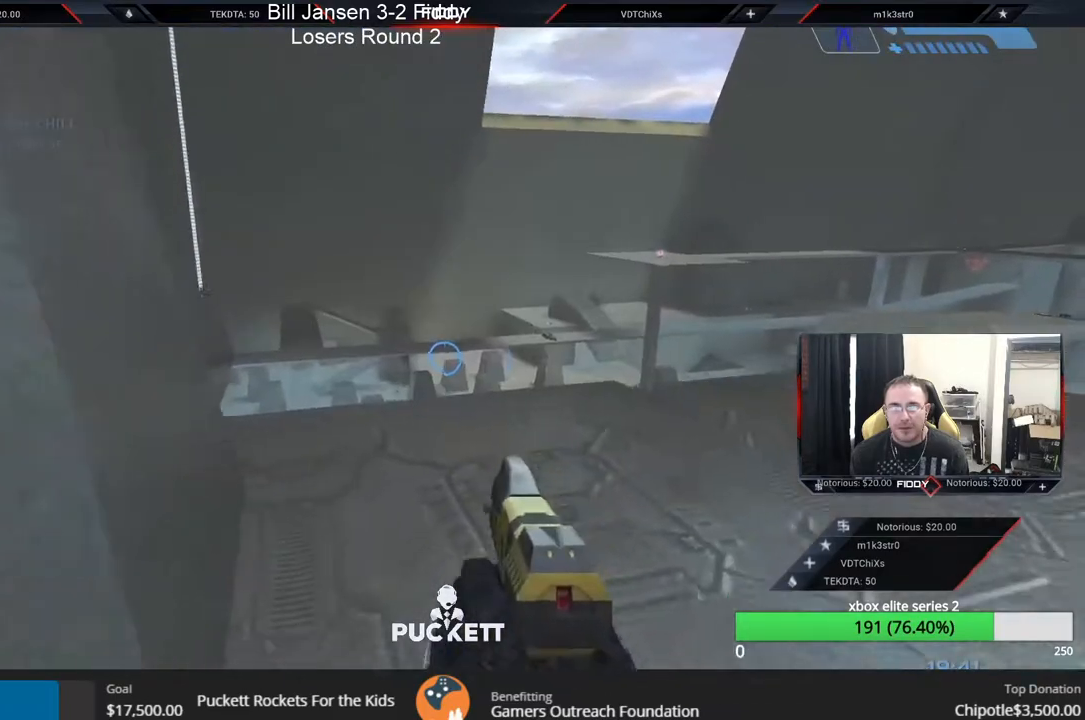
{"buttons": [], "left_stick": "center", "right_stick": "down", "events": [[17, "right_stick", "right"], [333, "R3", "down"], [333, "right_stick", "down"], [433, "R3", "up"], [467, "left_stick", "center"]]}
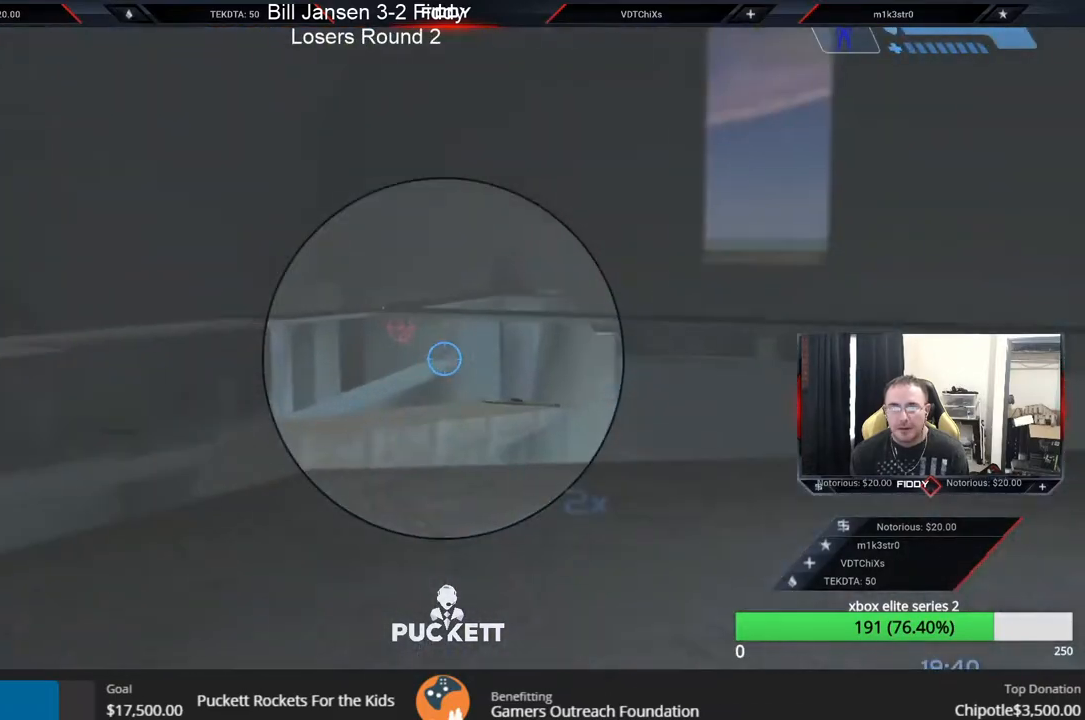
{"buttons": [], "left_stick": "down", "right_stick": "up-right", "events": [[17, "right_stick", "left"], [283, "right_stick", "up-right"], [383, "left_stick", "down"]]}
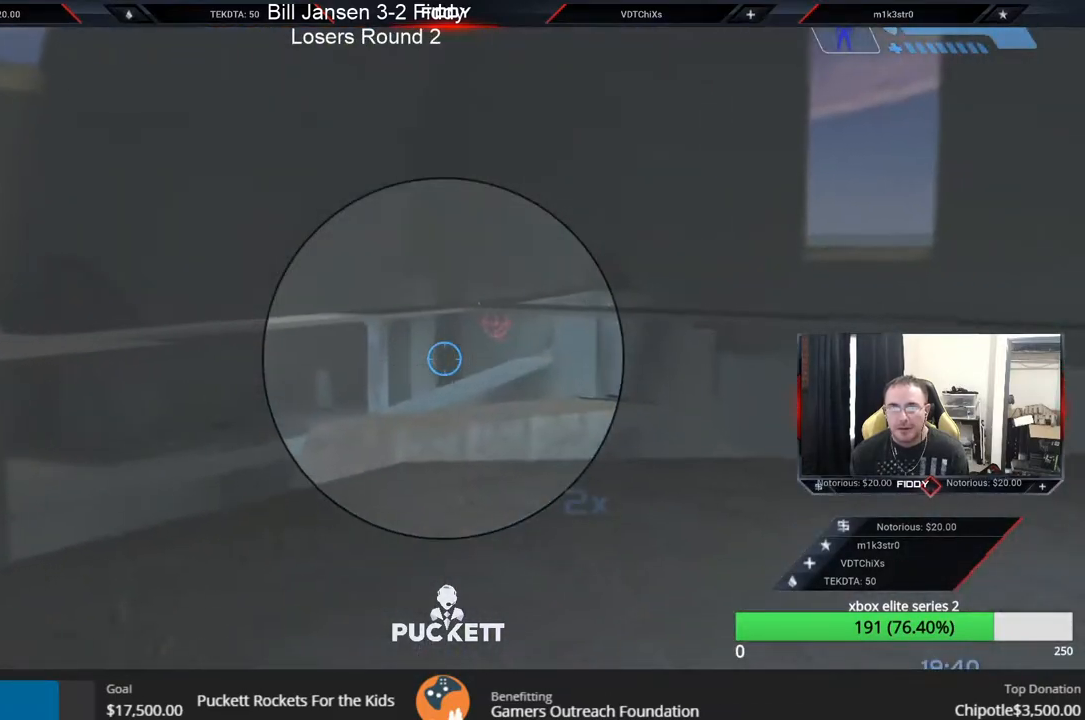
{"buttons": [], "left_stick": "center", "right_stick": "center", "events": [[33, "right_stick", "up"], [50, "left_stick", "center"], [267, "right_stick", "center"]]}
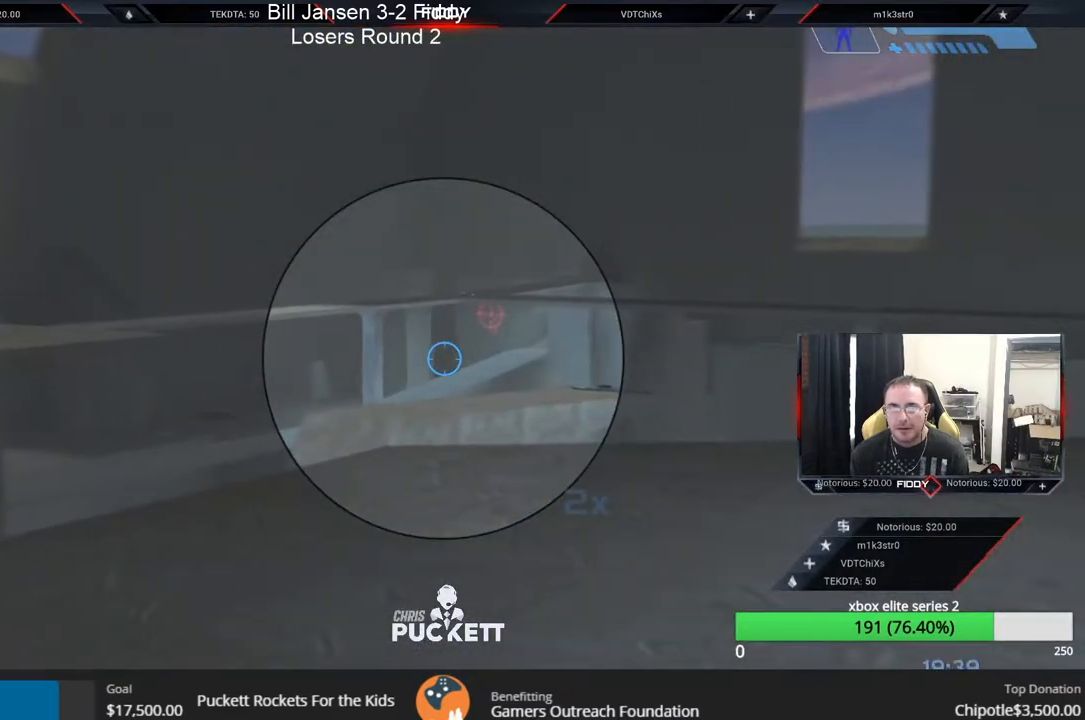
{"buttons": [], "left_stick": "center", "right_stick": "down", "events": [[250, "right_stick", "down"], [300, "R3", "down"], [433, "R3", "up"]]}